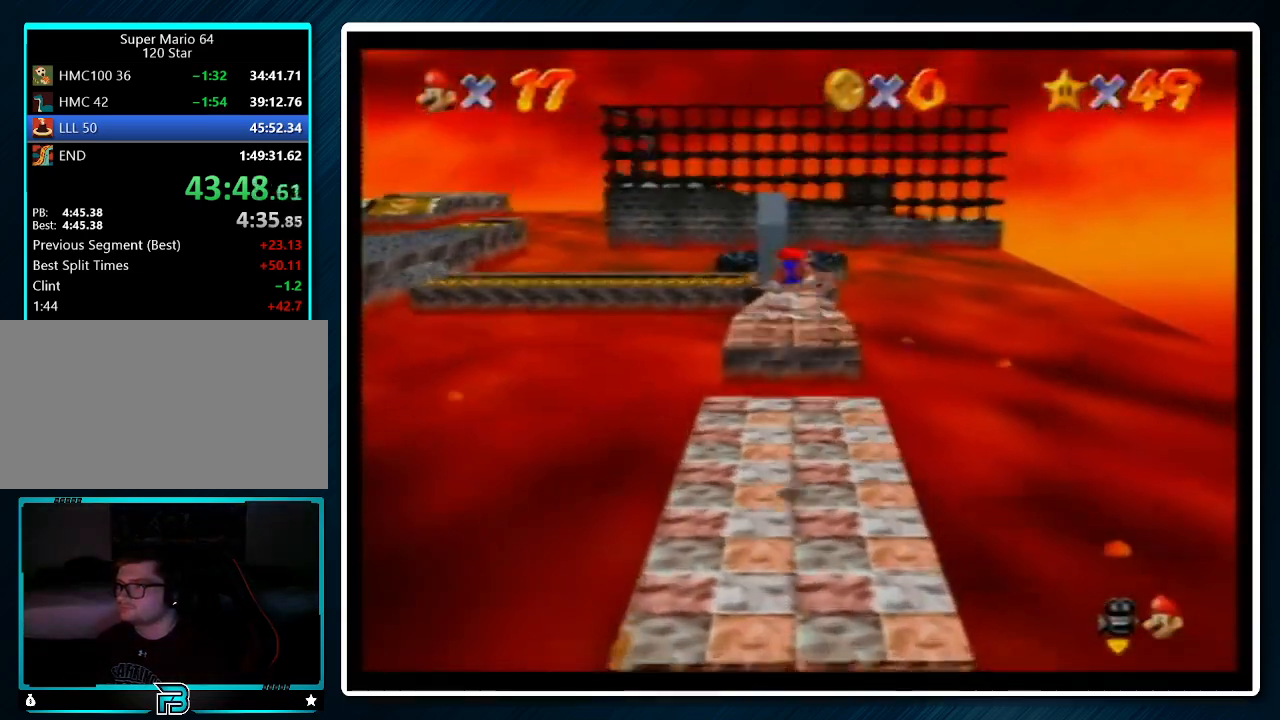
Gameplay with a controller (Nintendo layout); each line is a JSON object with the inputs held at the frame after it. "events" lists button and stick changes between this image and that frame as [ms after this image, input, new state], when the widget could be followed in between. Not read: L1 L3 R3.
{"buttons": [], "left_stick": "up", "events": [[333, "A", "down"], [367, "B", "down"], [433, "A", "up"], [433, "B", "up"]]}
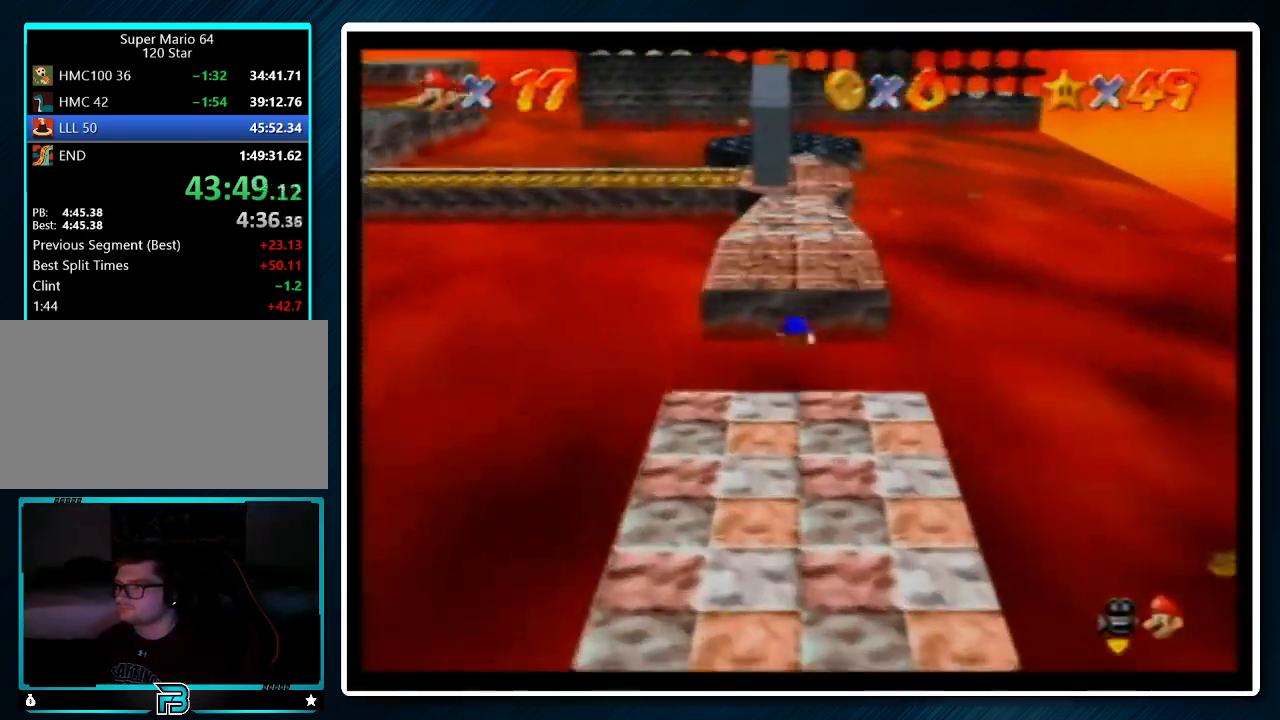
{"buttons": [], "left_stick": "up-left", "events": [[433, "left_stick", "up-left"]]}
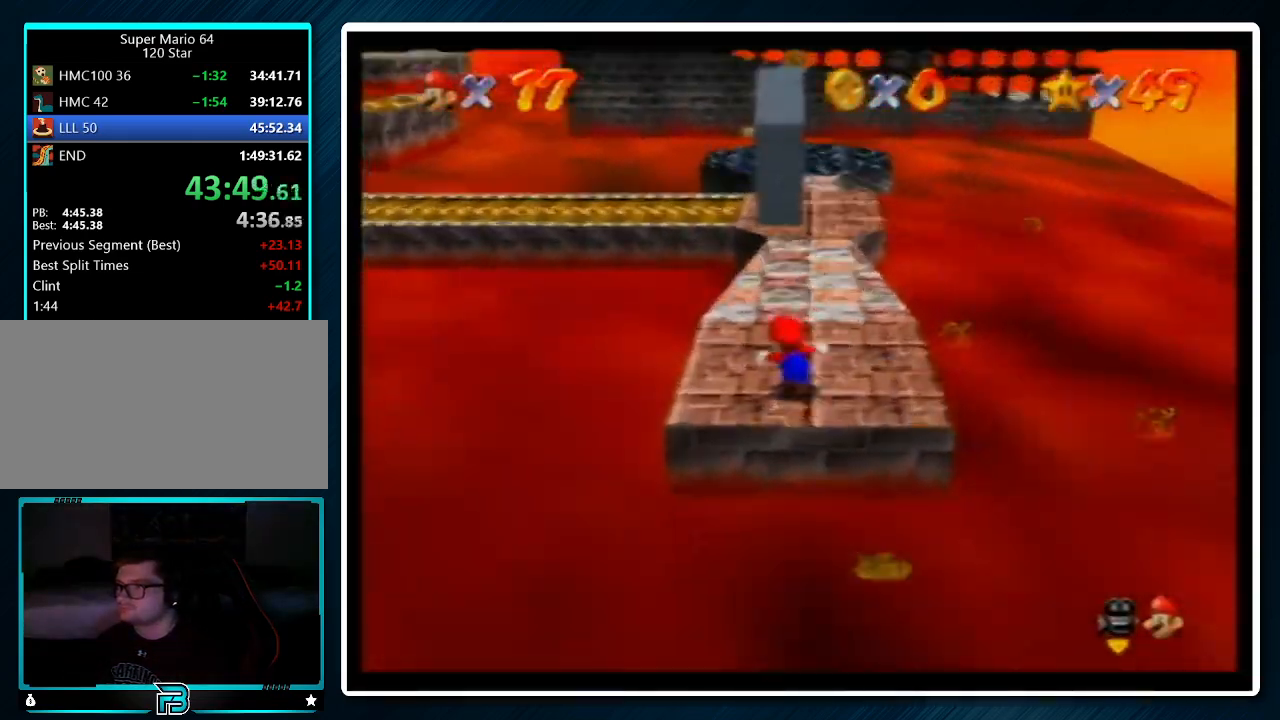
{"buttons": ["Z"], "left_stick": "up-right", "events": [[100, "Z", "down"], [200, "A", "down"], [200, "R1", "down"], [200, "left_stick", "up"], [300, "R1", "up"], [333, "A", "up"], [433, "left_stick", "up-right"]]}
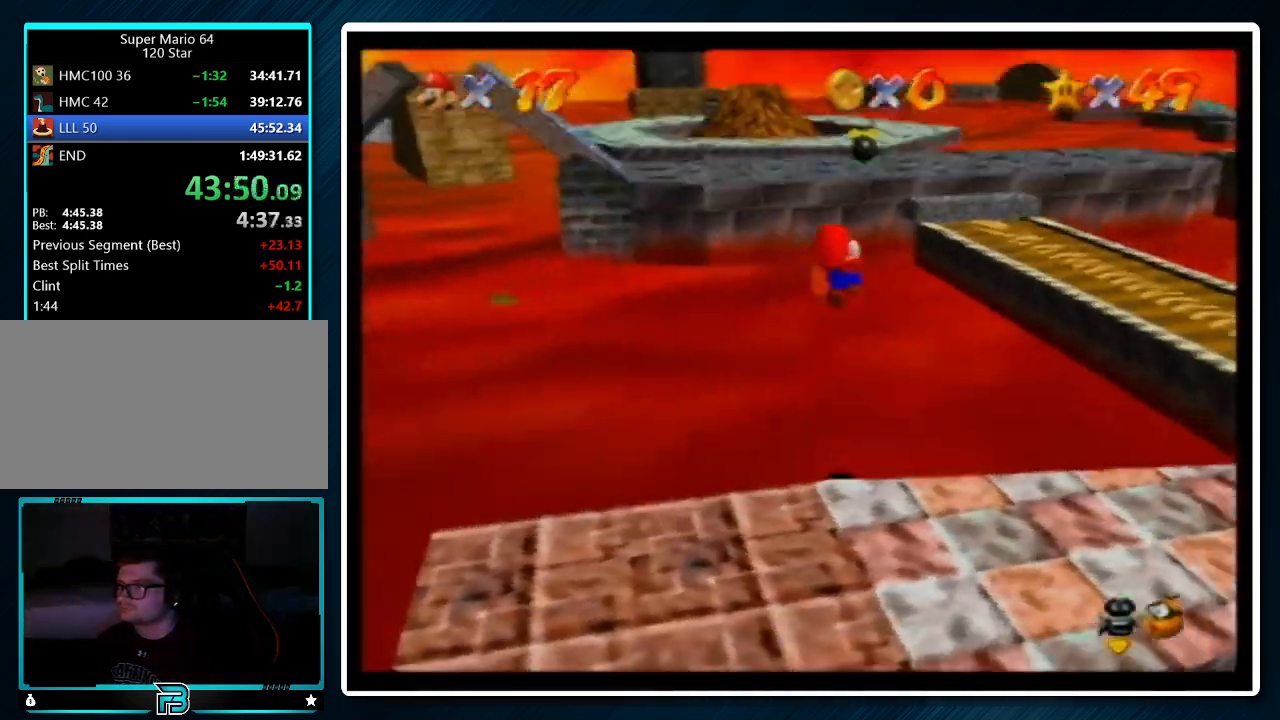
{"buttons": ["Z"], "left_stick": "up-right", "events": []}
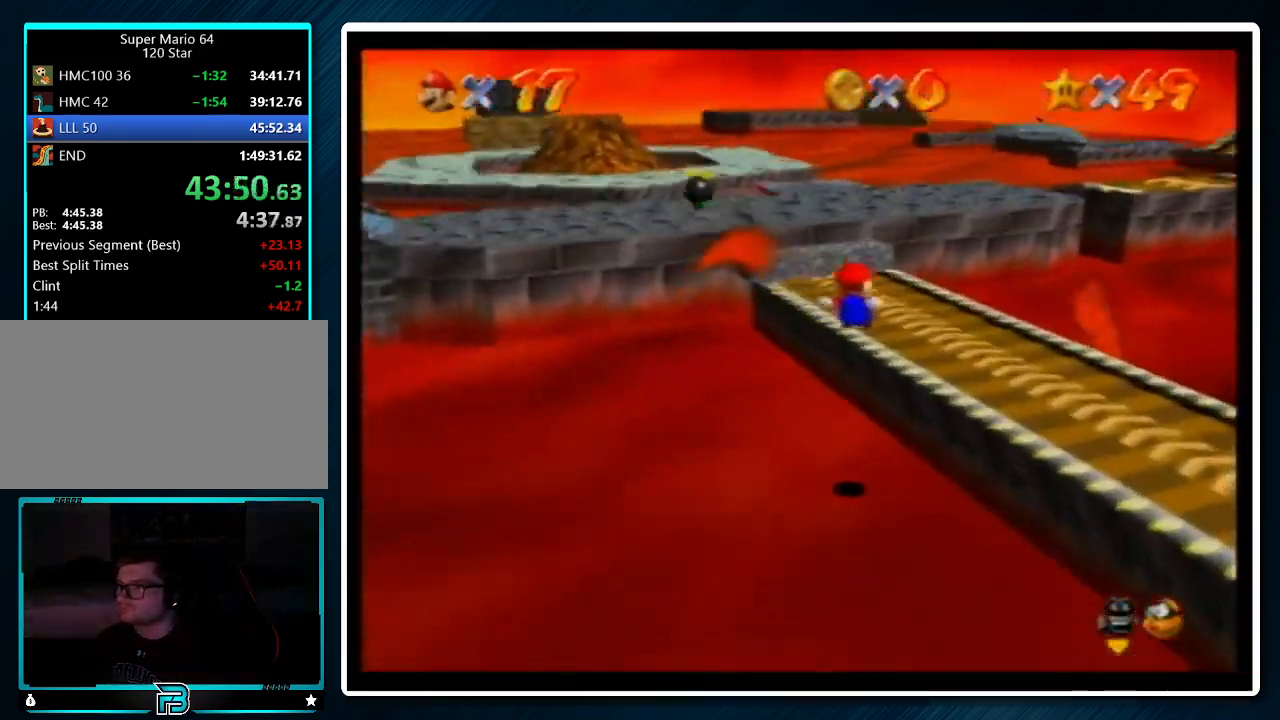
{"buttons": ["Z"], "left_stick": "up", "events": [[67, "Z", "up"], [167, "left_stick", "up"], [500, "Z", "down"]]}
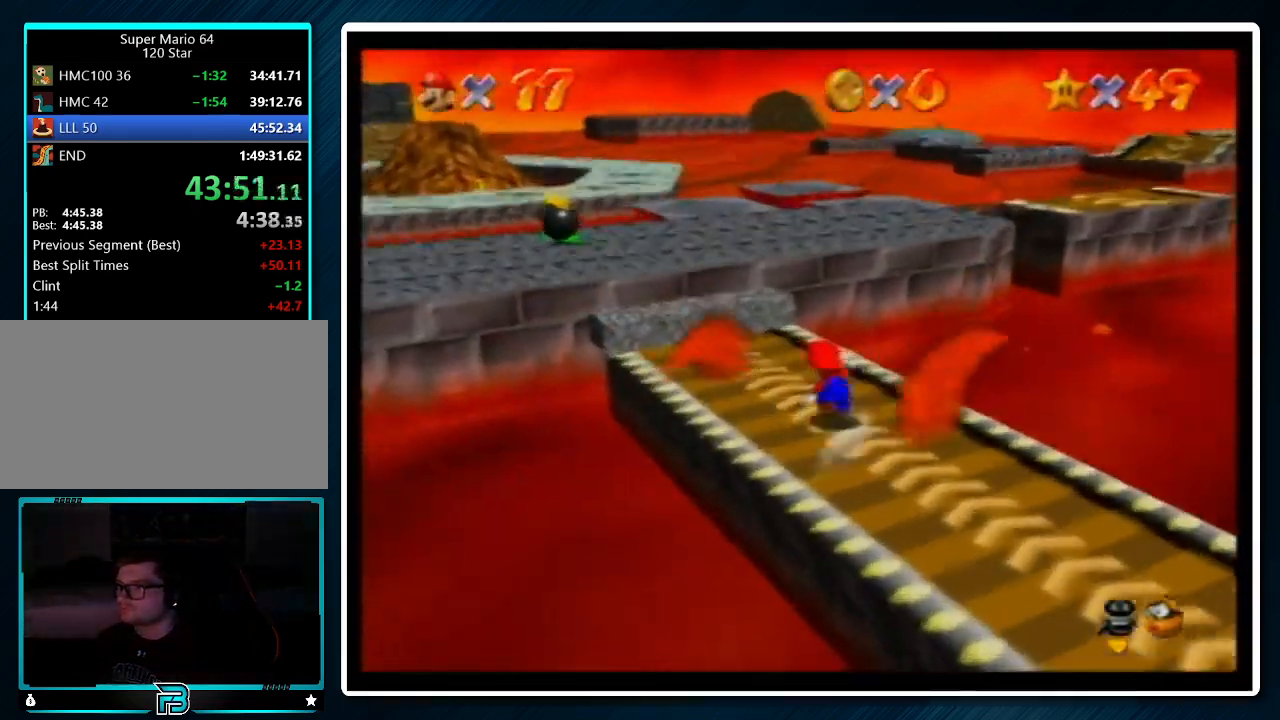
{"buttons": ["Z"], "left_stick": "up-left", "events": [[67, "A", "down"], [200, "A", "up"], [300, "left_stick", "up-left"]]}
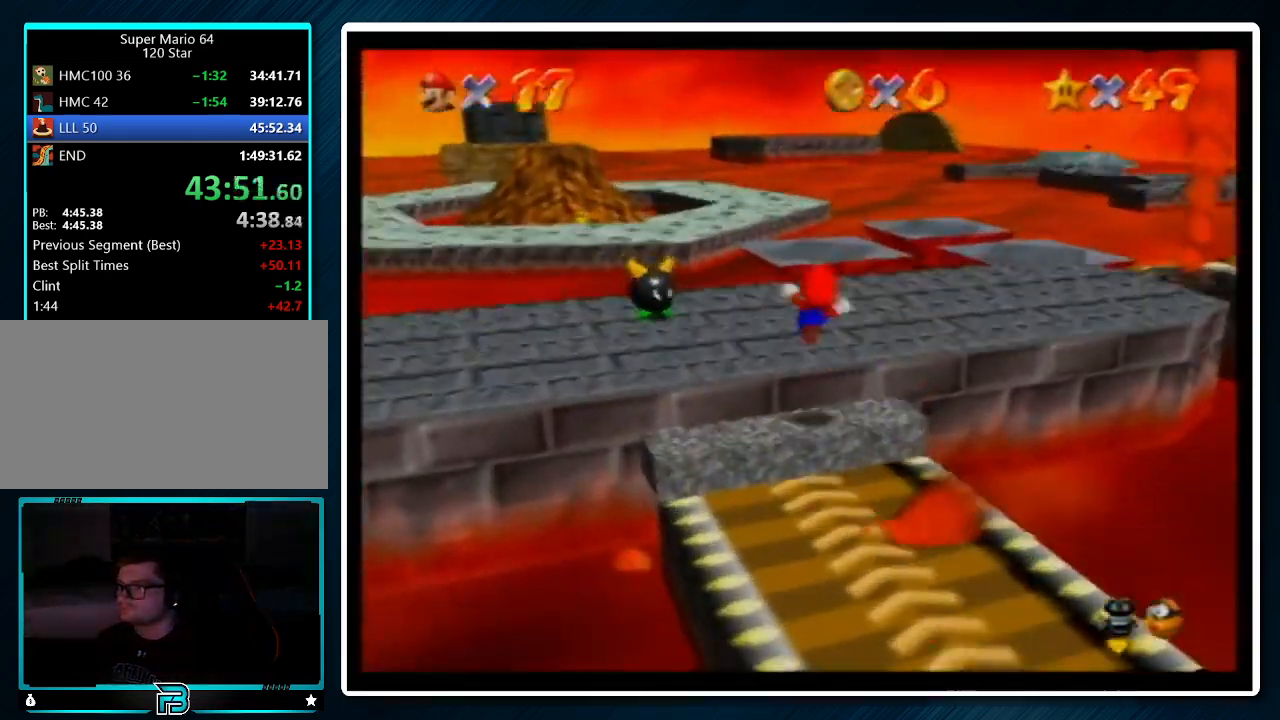
{"buttons": ["Z"], "left_stick": "up-left", "events": [[433, "A", "down"], [500, "A", "up"]]}
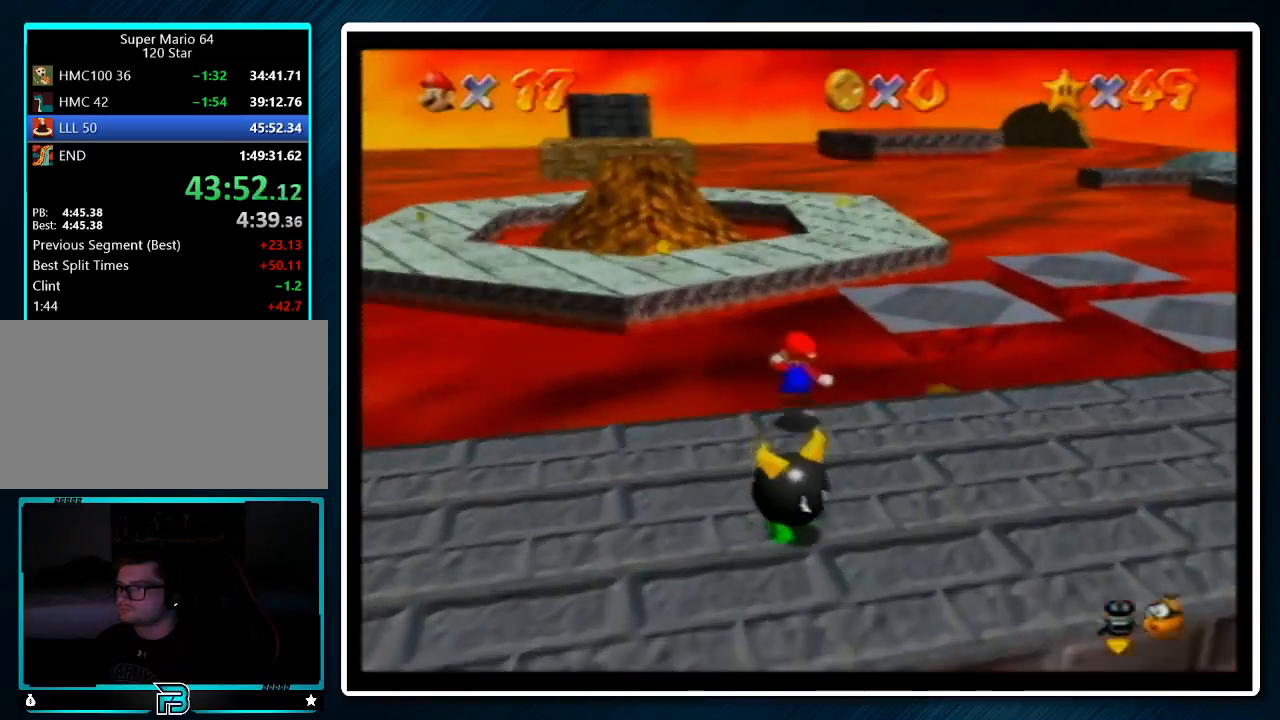
{"buttons": ["Z"], "left_stick": "up", "events": [[100, "left_stick", "up"]]}
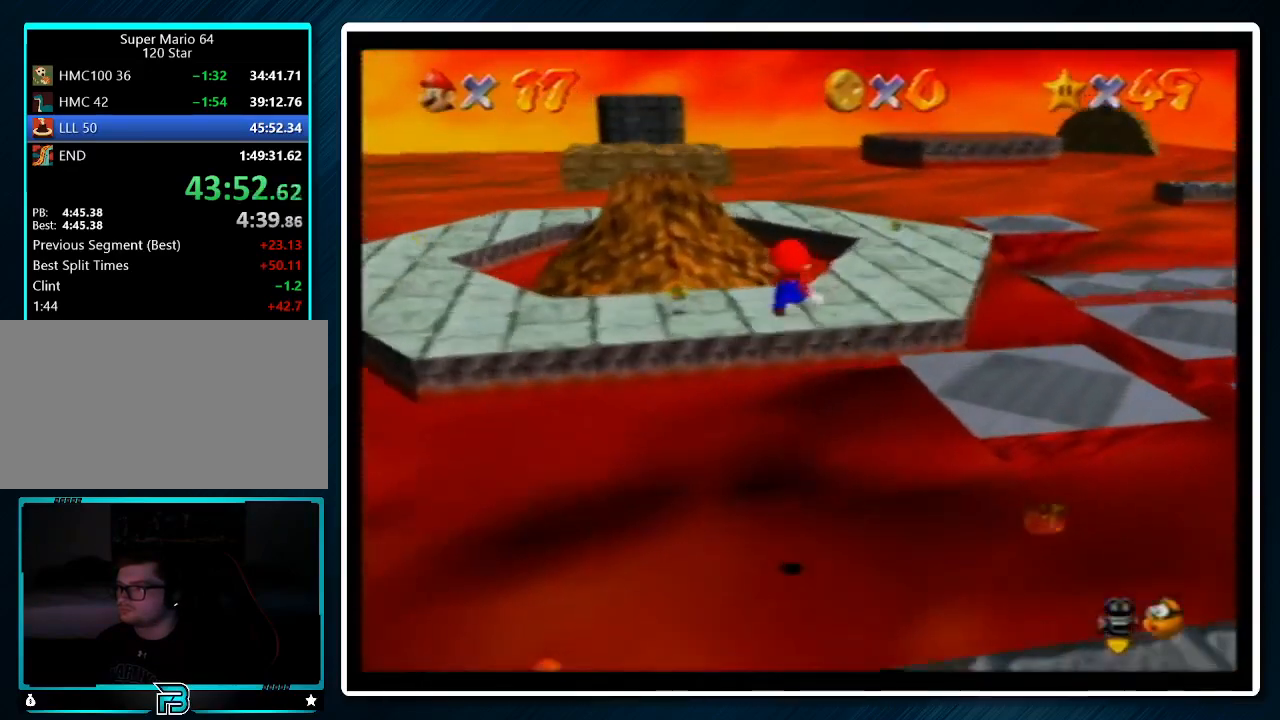
{"buttons": [], "left_stick": "up", "events": [[467, "Z", "up"]]}
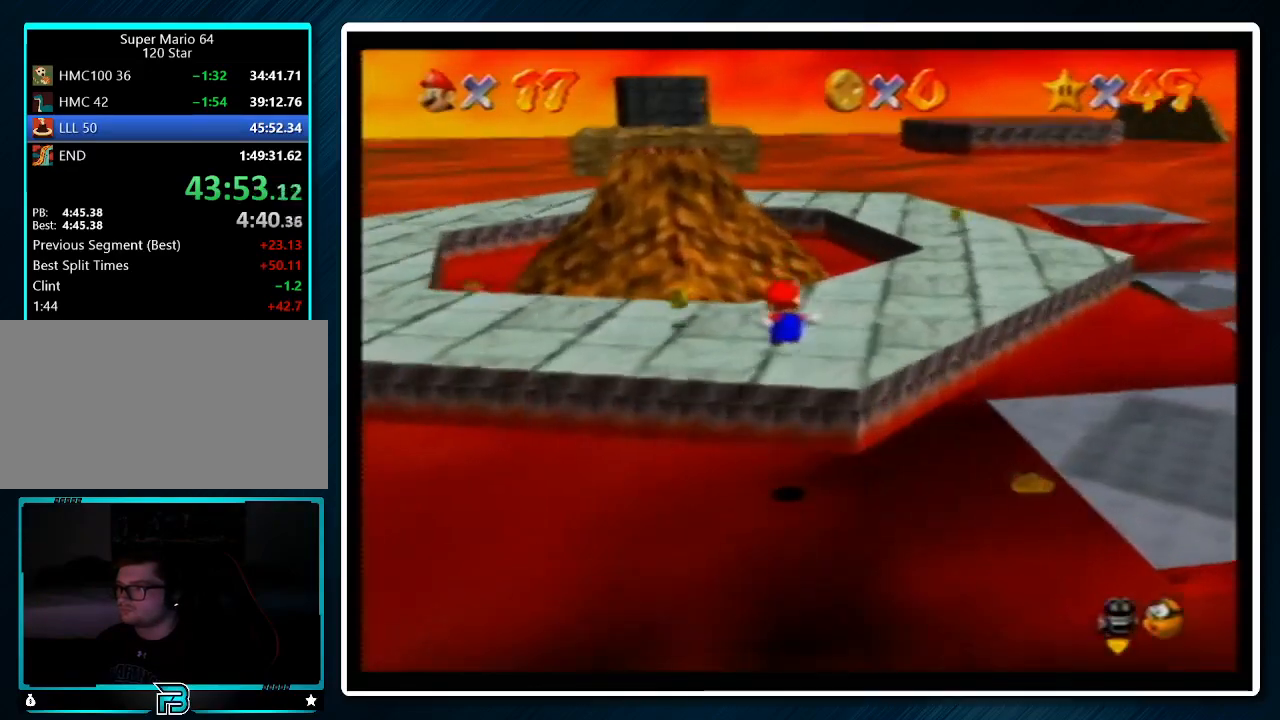
{"buttons": ["A", "B", "R1"], "left_stick": "up", "events": [[433, "A", "down"], [433, "R1", "down"], [467, "B", "down"]]}
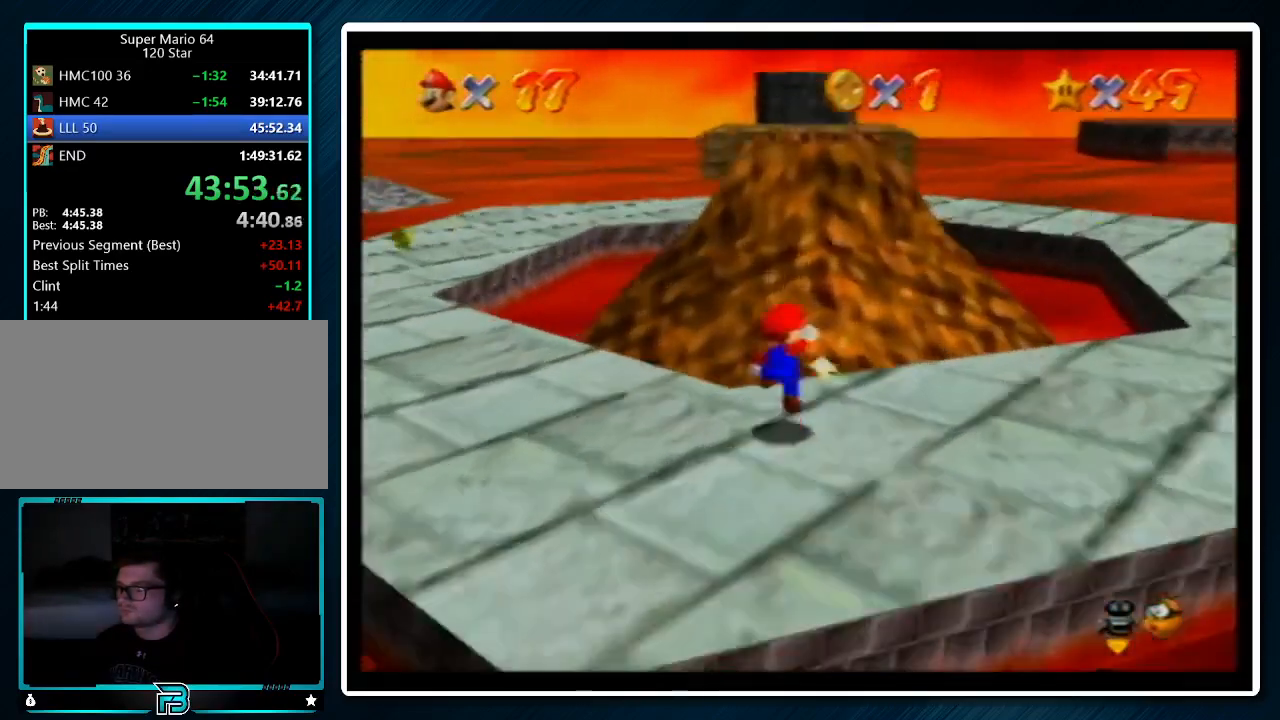
{"buttons": ["A", "B", "R1"], "left_stick": "up", "events": []}
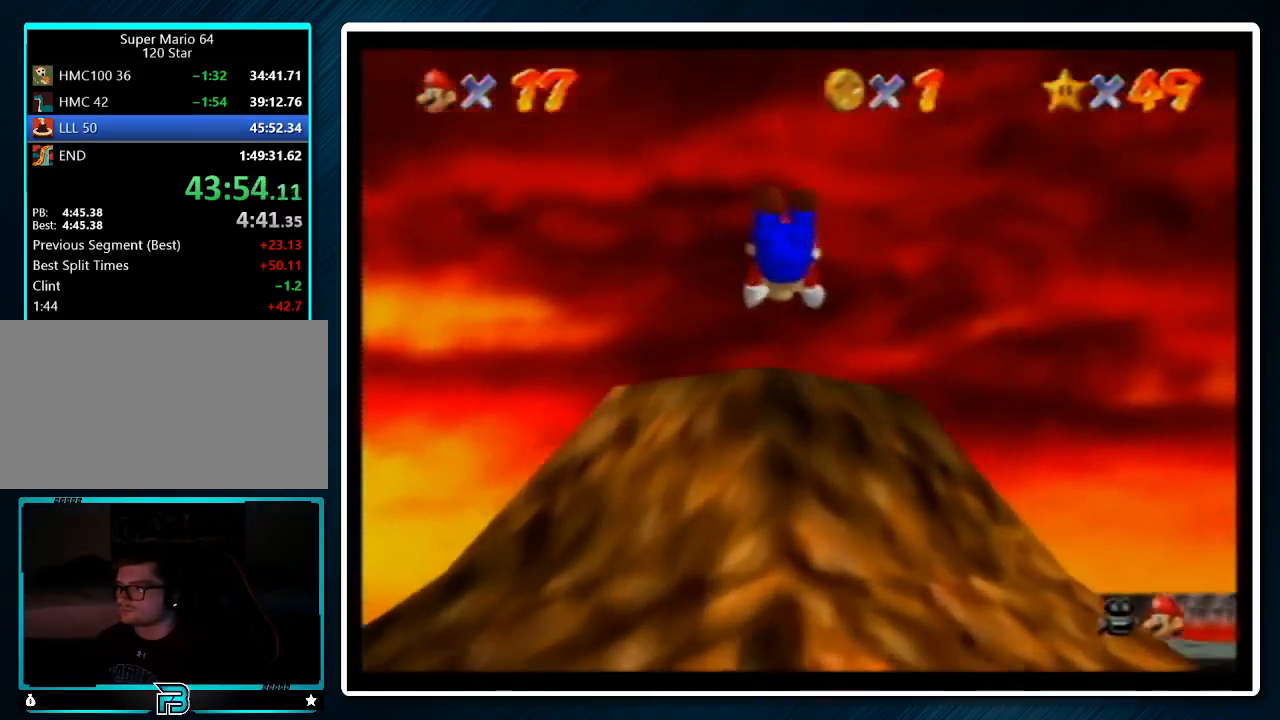
{"buttons": [], "left_stick": "center", "events": [[133, "A", "up"], [133, "B", "up"], [133, "R1", "up"], [300, "left_stick", "center"]]}
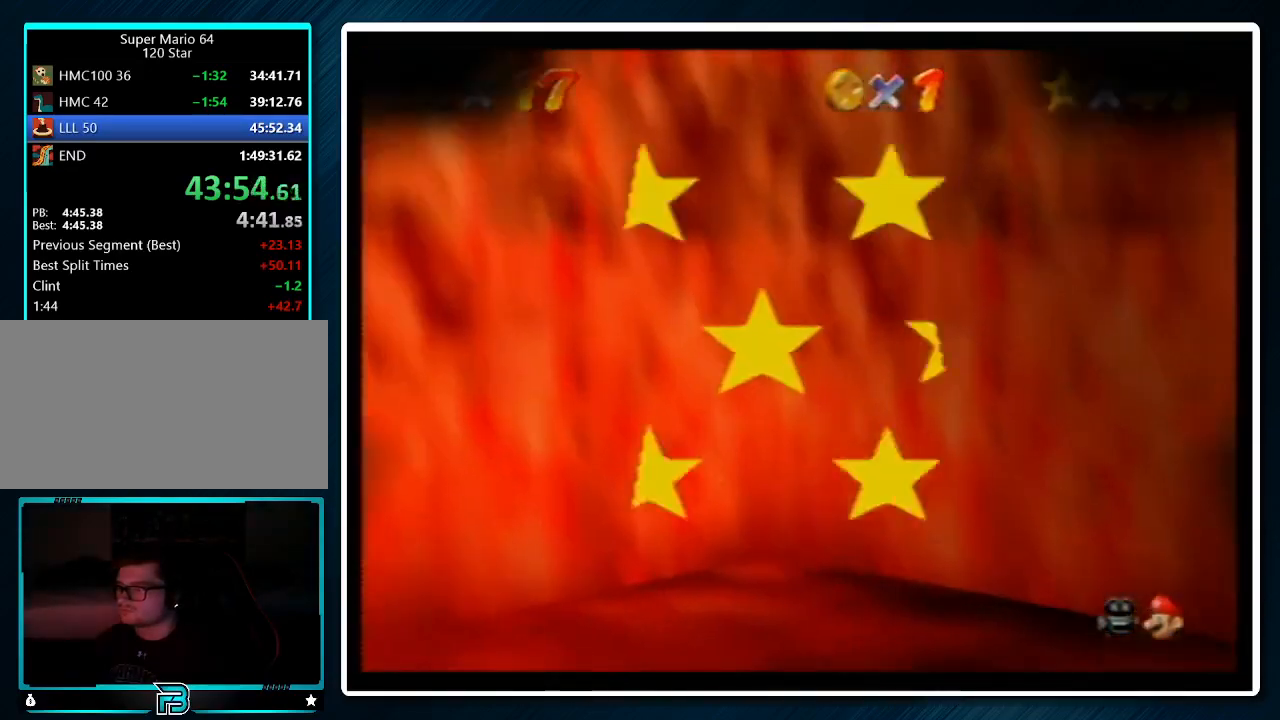
{"buttons": [], "left_stick": "center", "events": []}
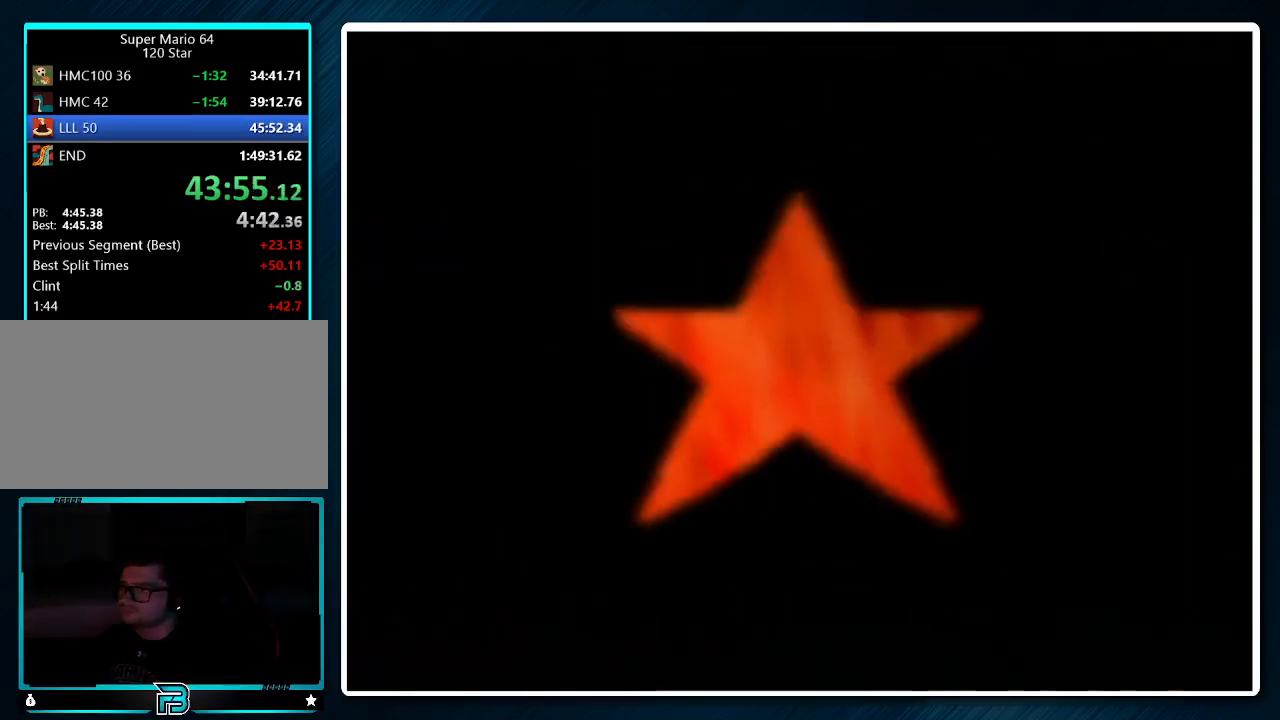
{"buttons": [], "left_stick": "center", "events": []}
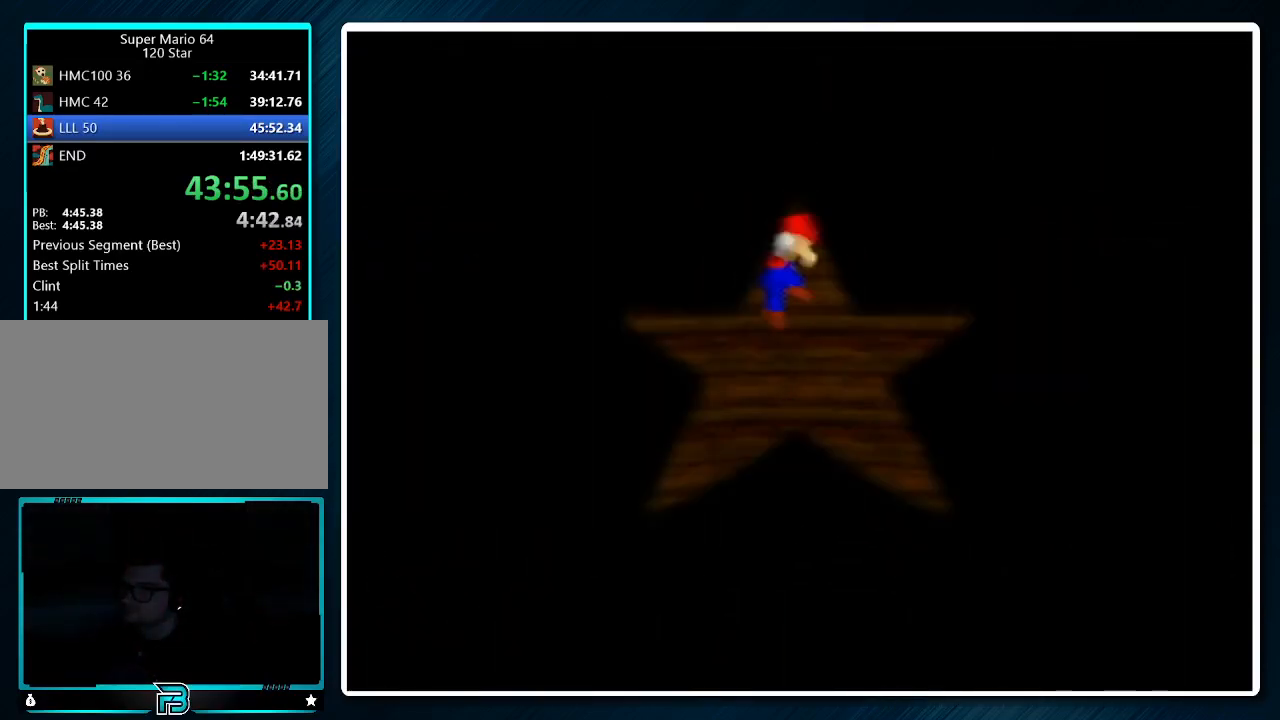
{"buttons": ["A"], "left_stick": "up-right", "events": [[100, "C_DOWN", "down"], [100, "C_LEFT", "down"], [233, "left_stick", "up"], [300, "C_DOWN", "up"], [300, "C_LEFT", "up"], [467, "A", "down"], [467, "left_stick", "up-right"]]}
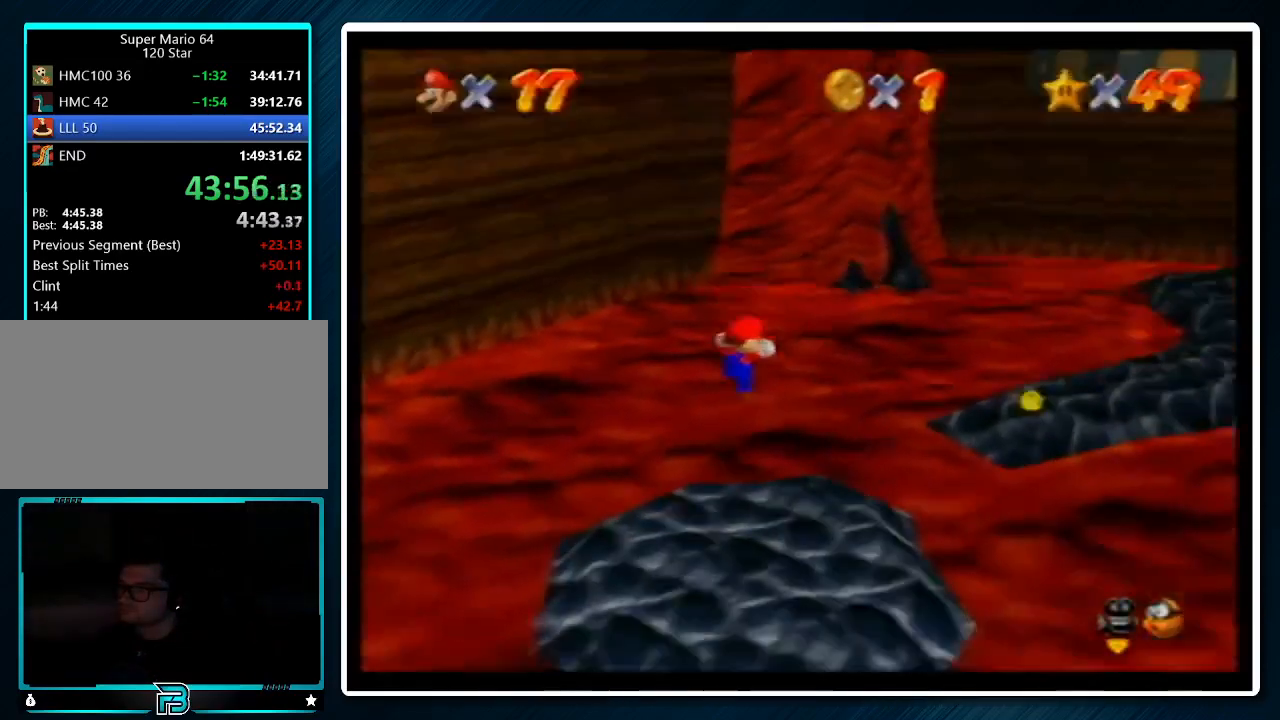
{"buttons": ["A"], "left_stick": "up-right", "events": [[33, "B", "down"], [133, "B", "up"], [233, "B", "down"], [333, "B", "up"]]}